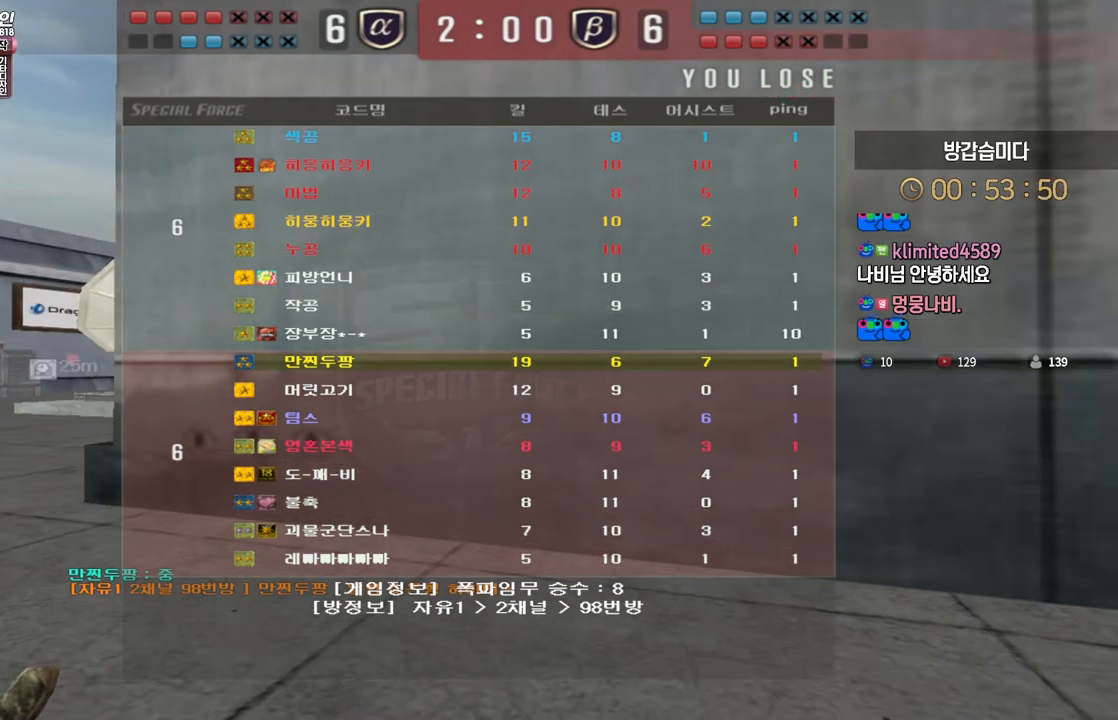
Gameplay with keyboard; each line is a JSON object with the keys held at the frame after it. "events" lists presses ("down") and releases ("up") of "a", "ctrl", "d", "e", "f", "q", "r", "s", "shift", "space", "tab" and "w" between this image and that frame as [ms after this image, input, new state], when the widget could be followed in between. No other keys are recorded. Mouse input is not recorded.
{"keys": [], "events": []}
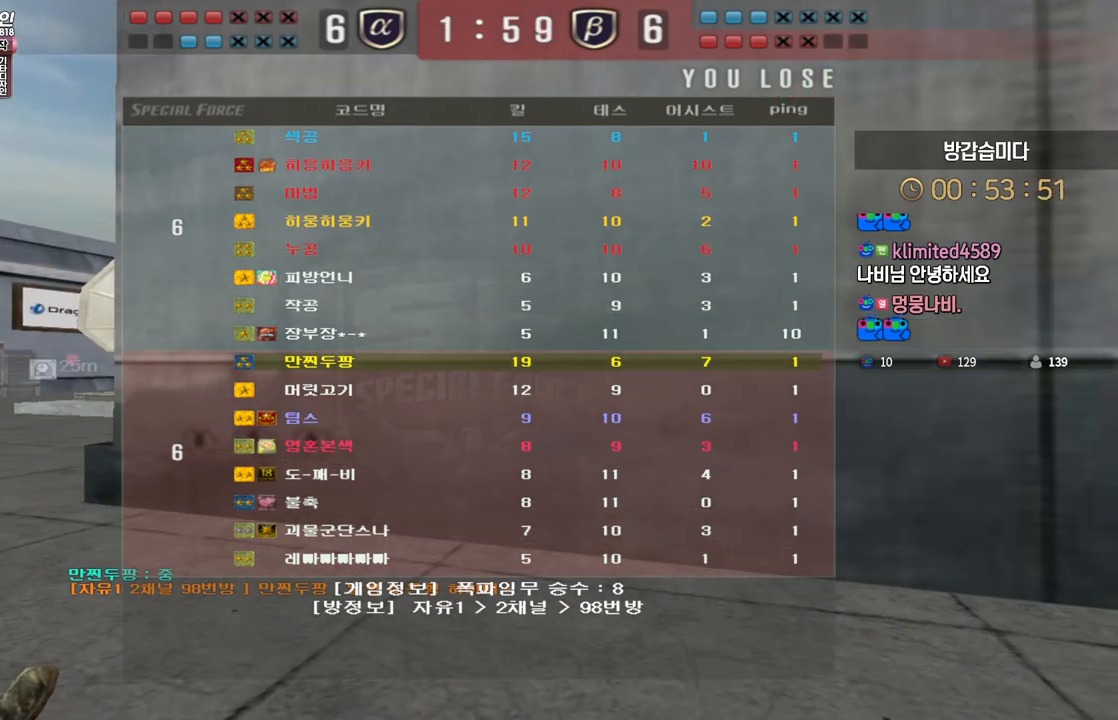
{"keys": [], "events": []}
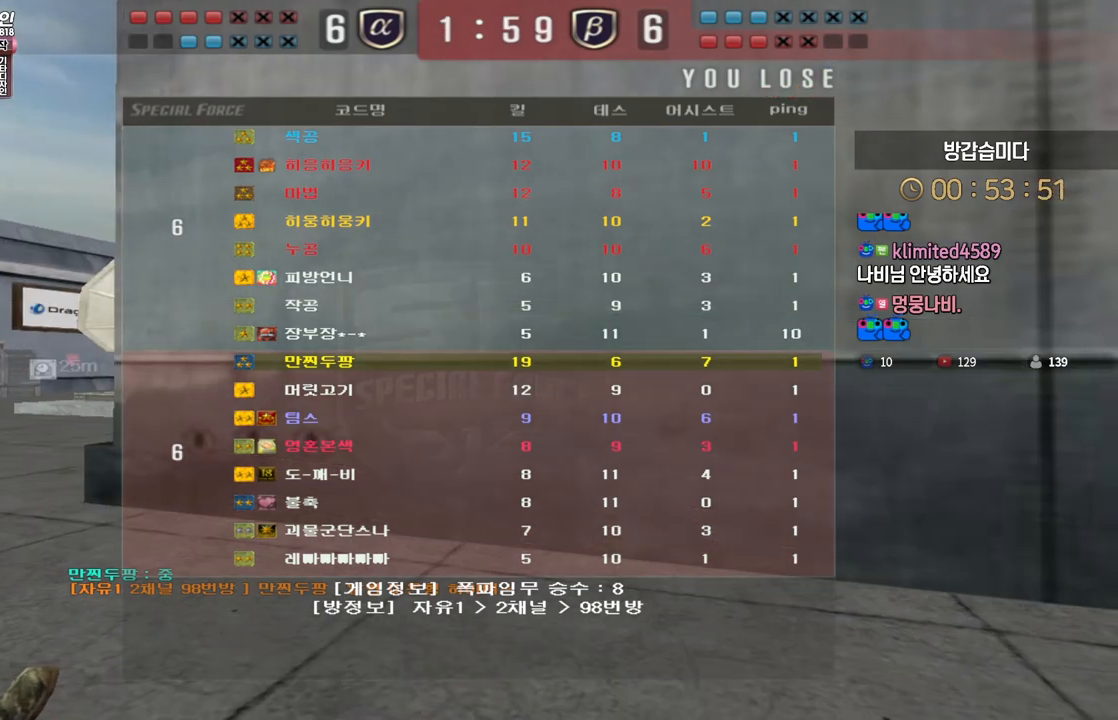
{"keys": ["w"], "events": [[433, "w", "down"]]}
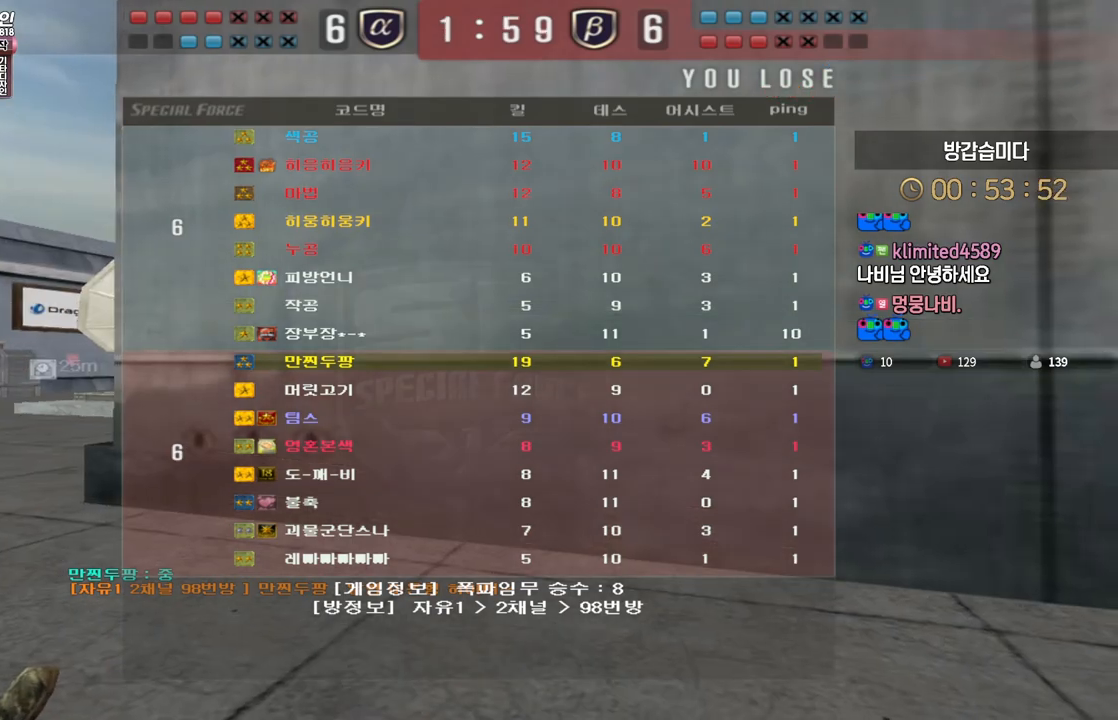
{"keys": ["w"], "events": []}
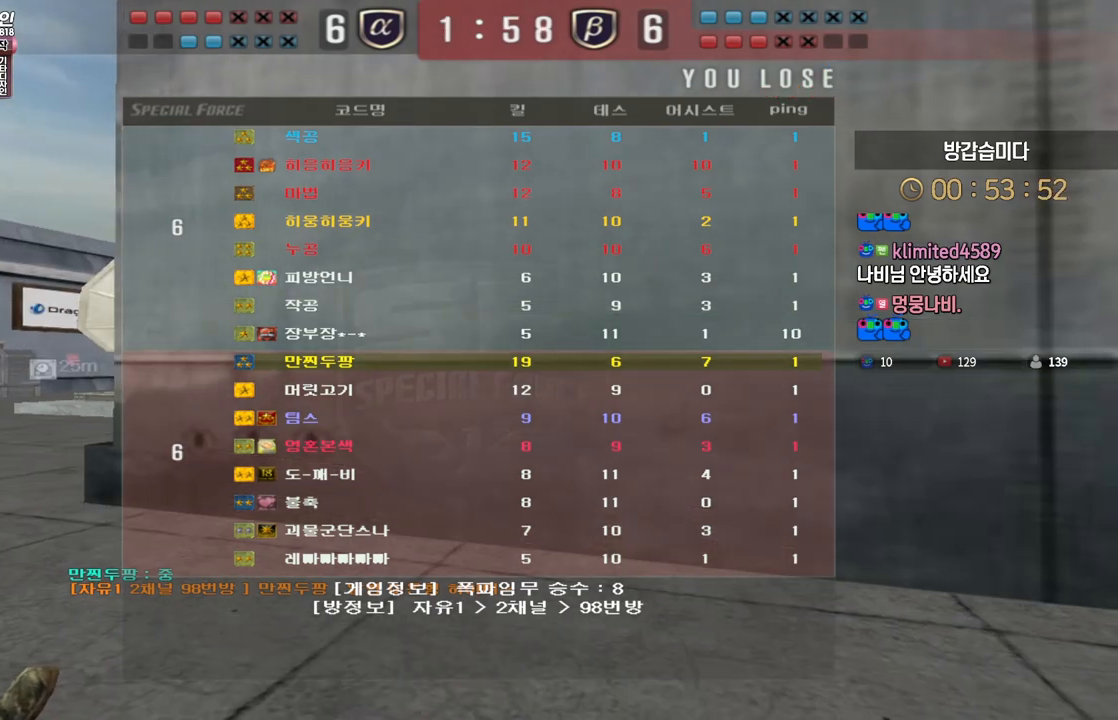
{"keys": ["w"], "events": []}
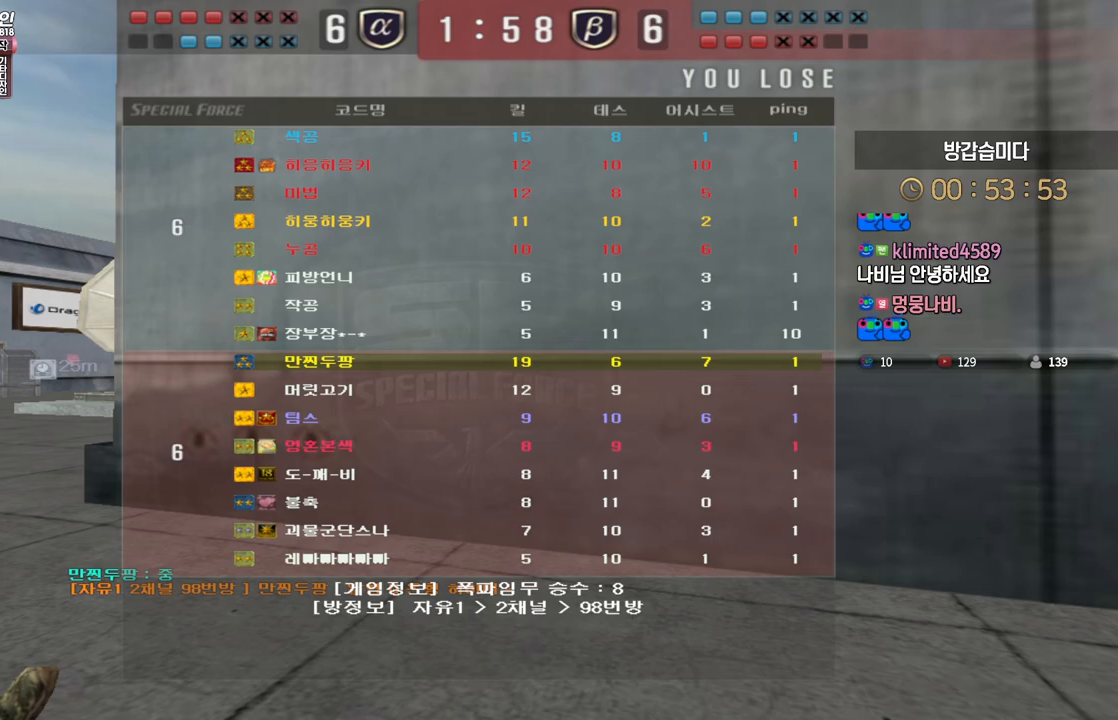
{"keys": ["w"], "events": []}
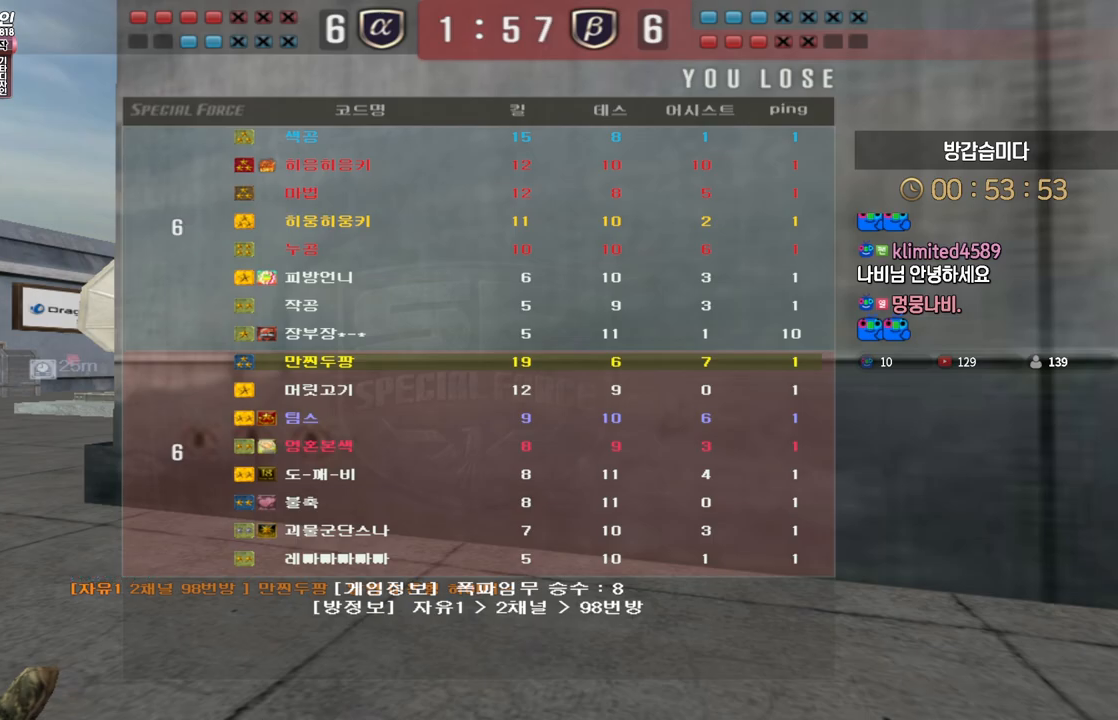
{"keys": ["tab", "w"], "events": [[67, "tab", "down"]]}
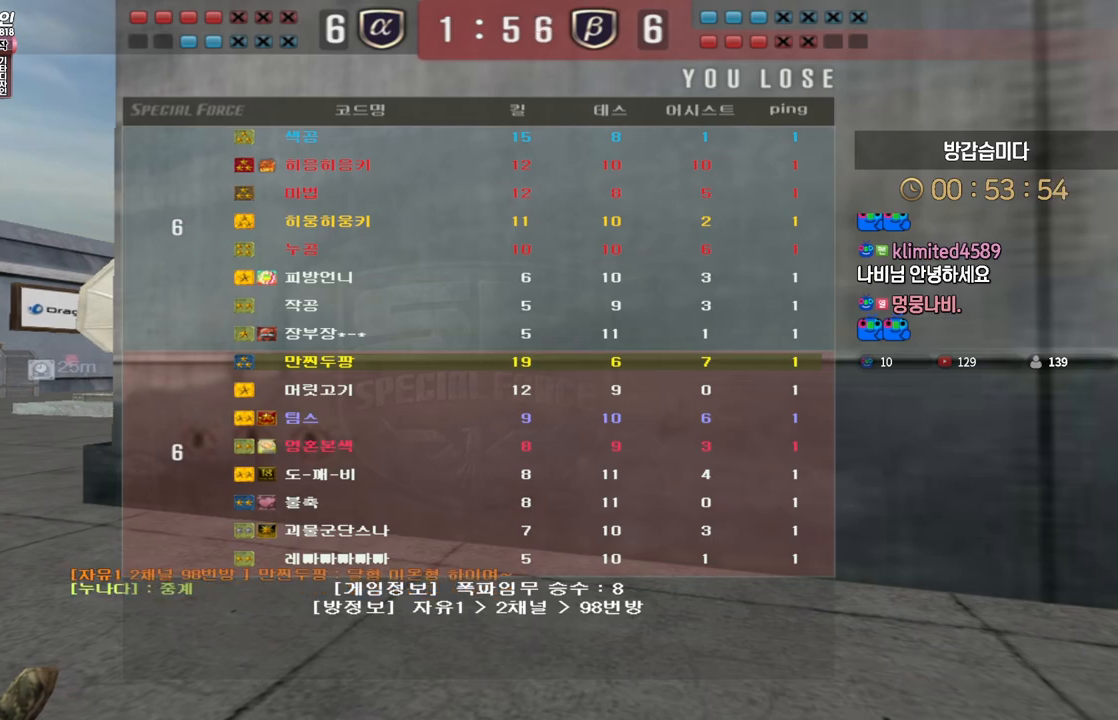
{"keys": ["tab", "w"], "events": []}
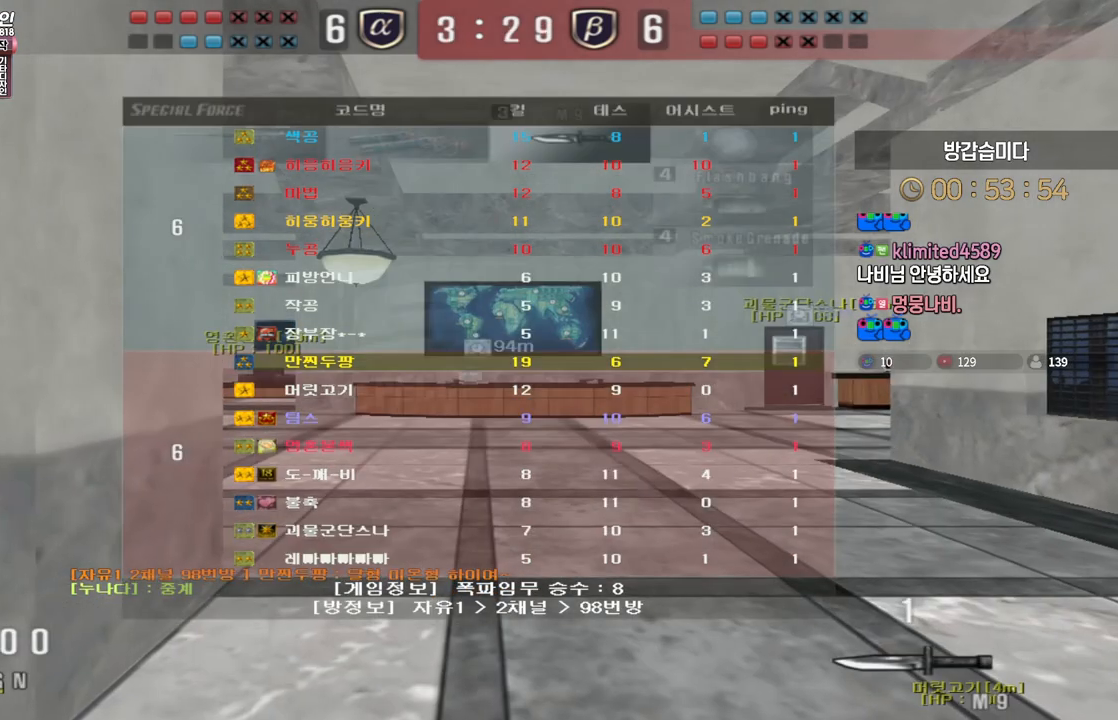
{"keys": ["d", "tab", "w"], "events": [[283, "d", "down"]]}
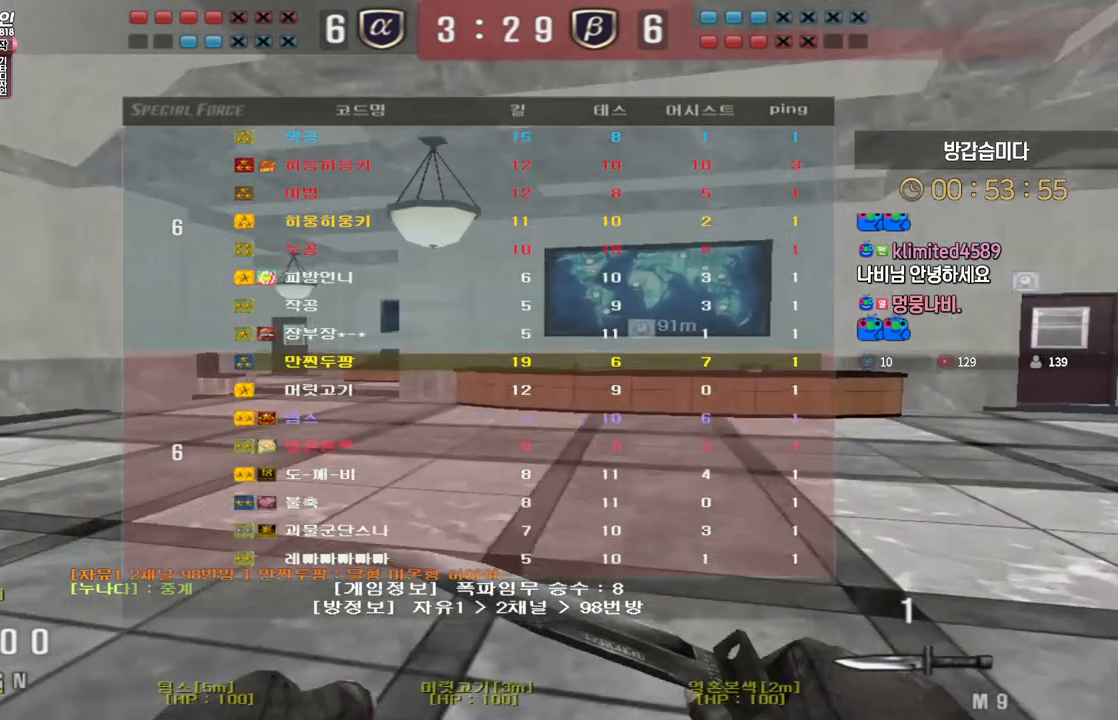
{"keys": ["d", "tab", "w"], "events": []}
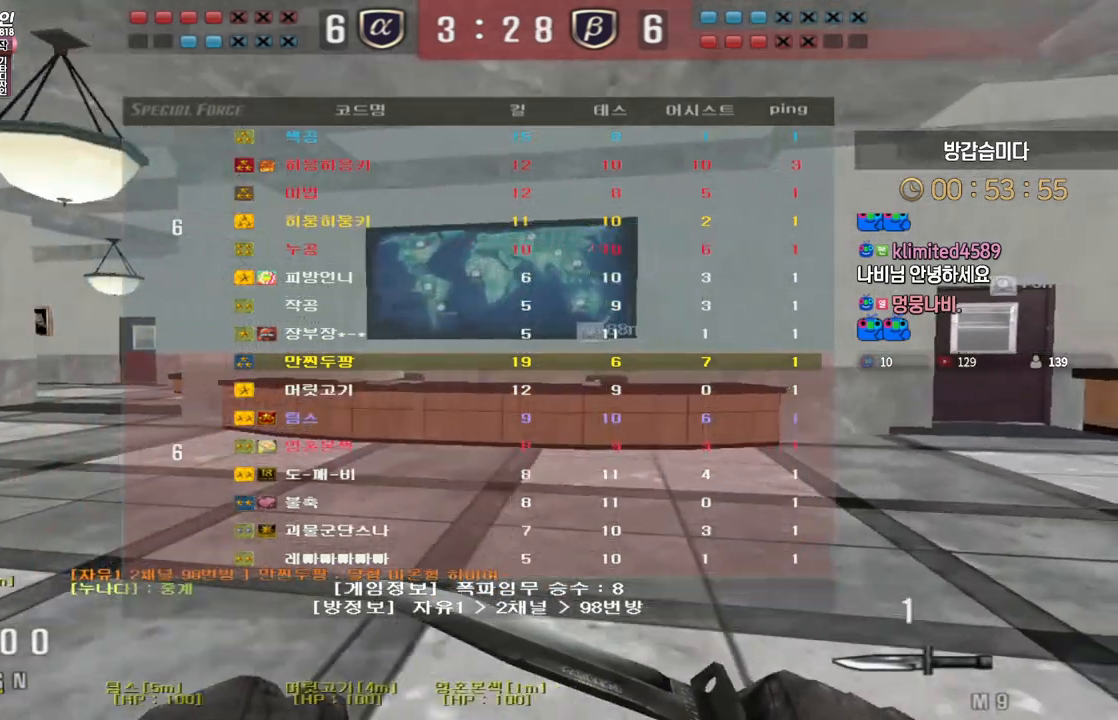
{"keys": ["d", "tab", "w"], "events": []}
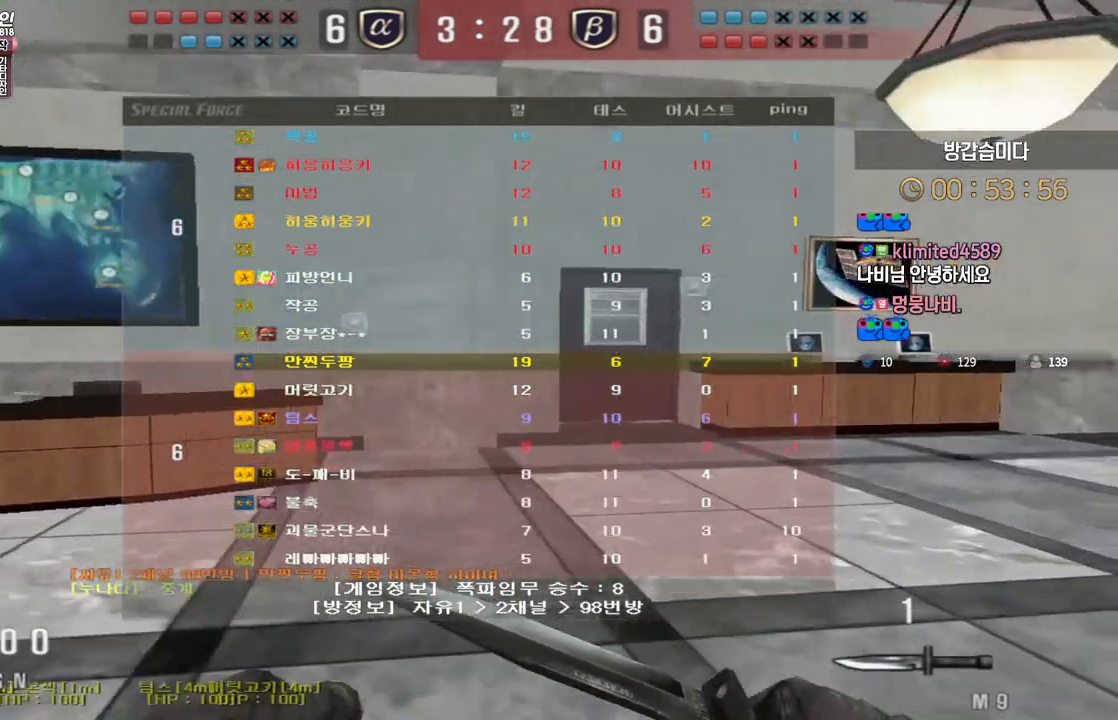
{"keys": ["d", "tab", "w"], "events": []}
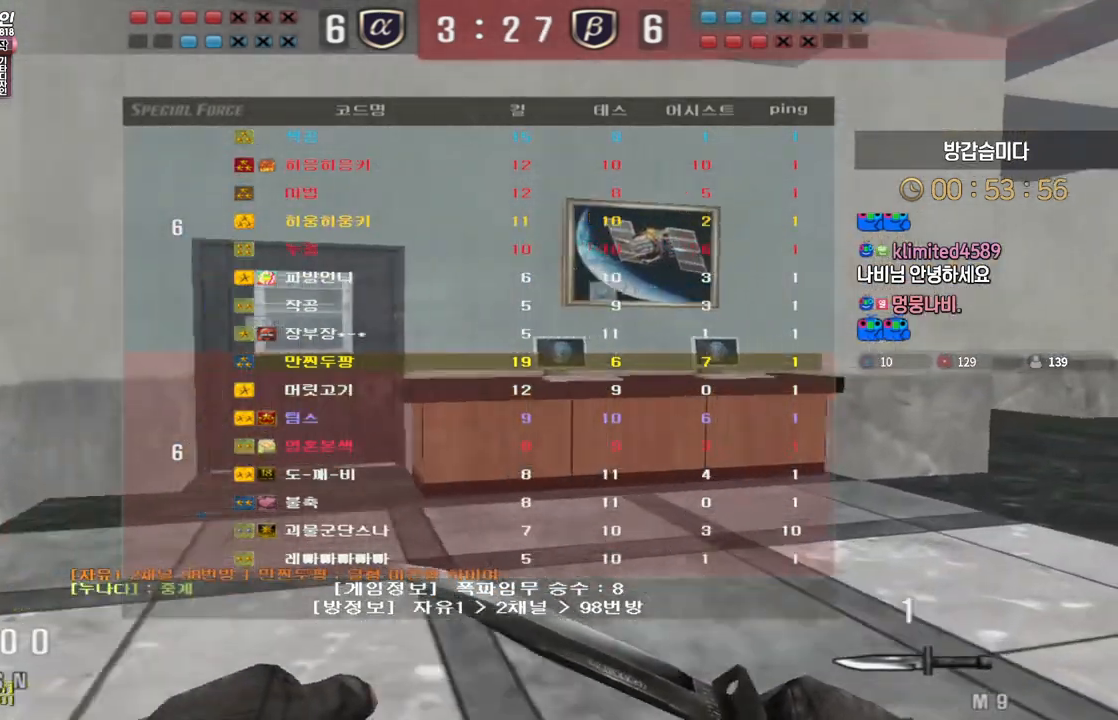
{"keys": ["d", "tab", "w"], "events": []}
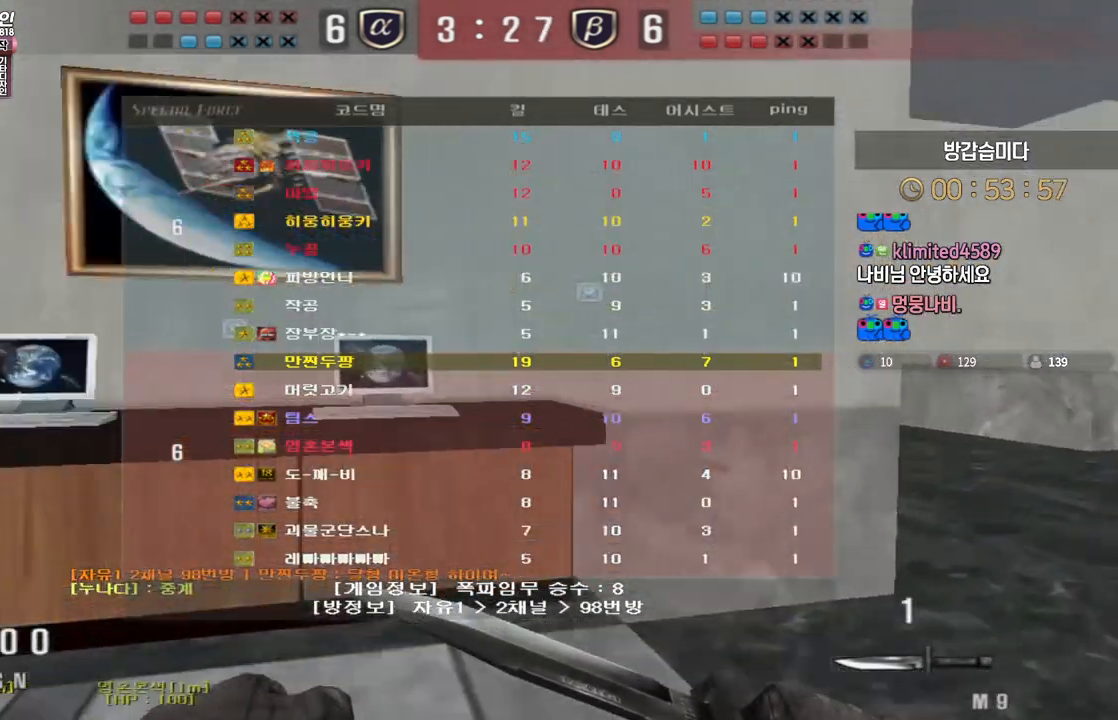
{"keys": ["d", "tab", "w"], "events": []}
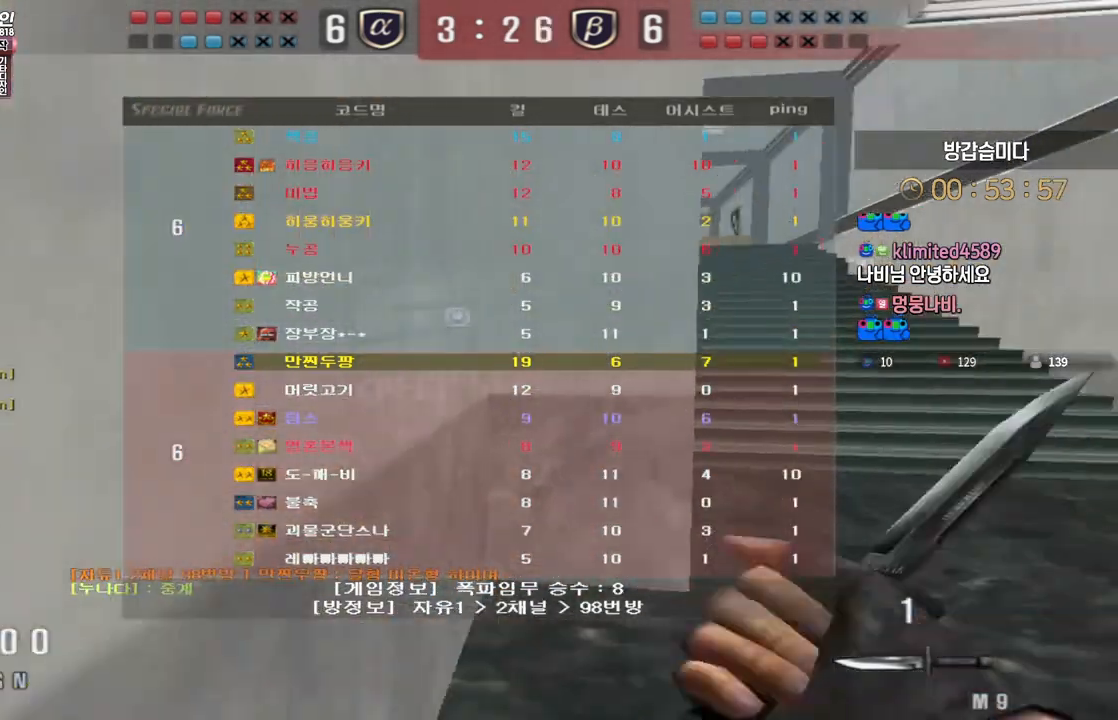
{"keys": ["d", "tab", "w"], "events": []}
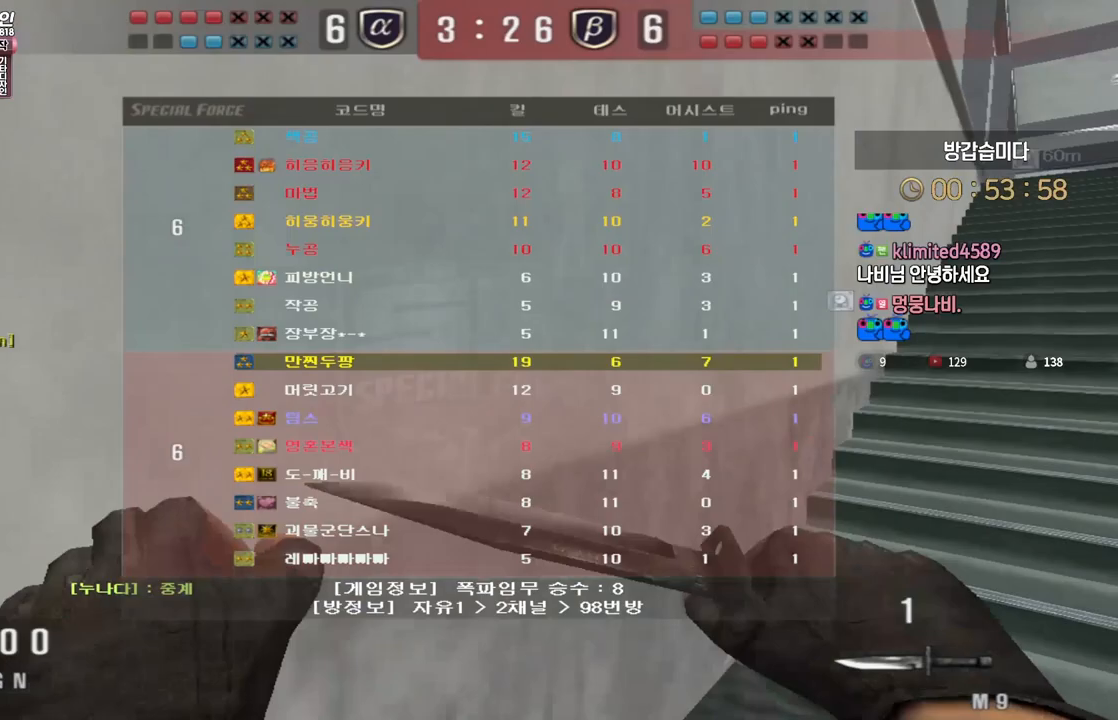
{"keys": ["d", "tab", "w"], "events": []}
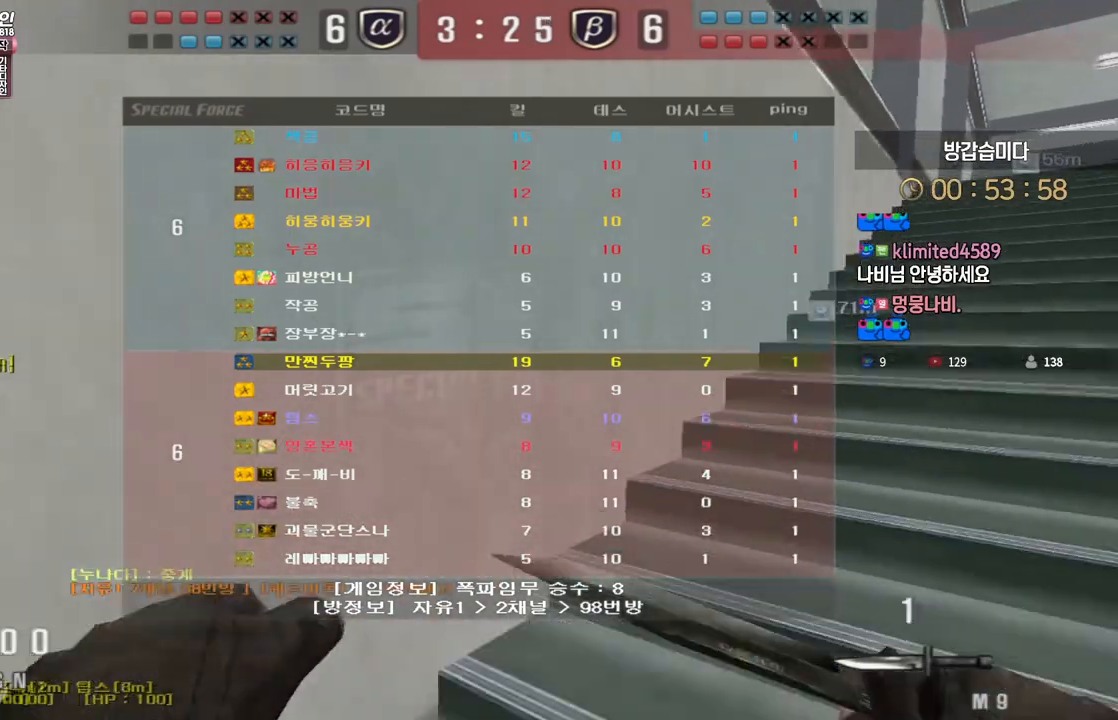
{"keys": ["d", "tab", "w"], "events": []}
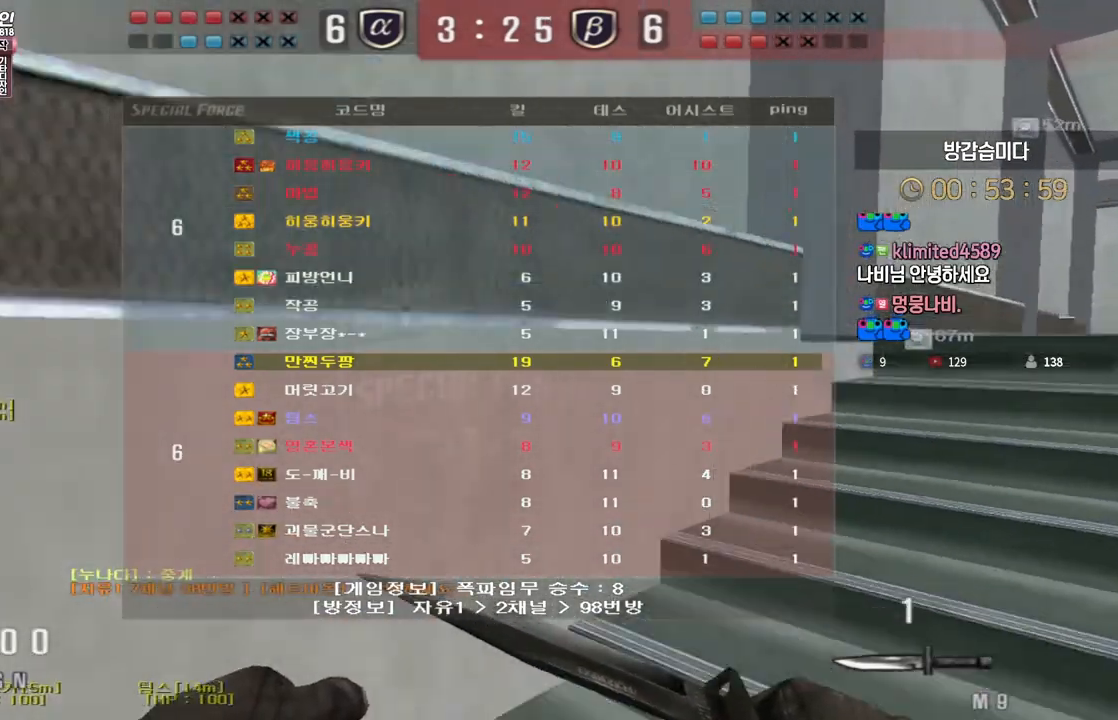
{"keys": ["d", "tab", "w"], "events": []}
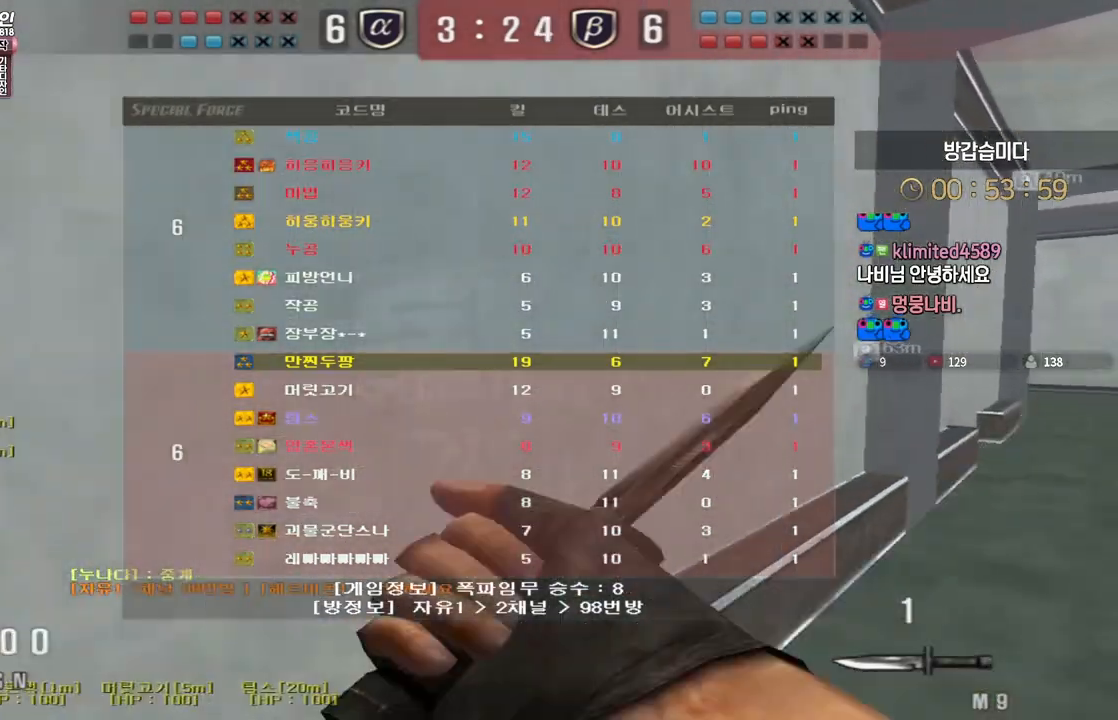
{"keys": ["d", "tab", "w"], "events": []}
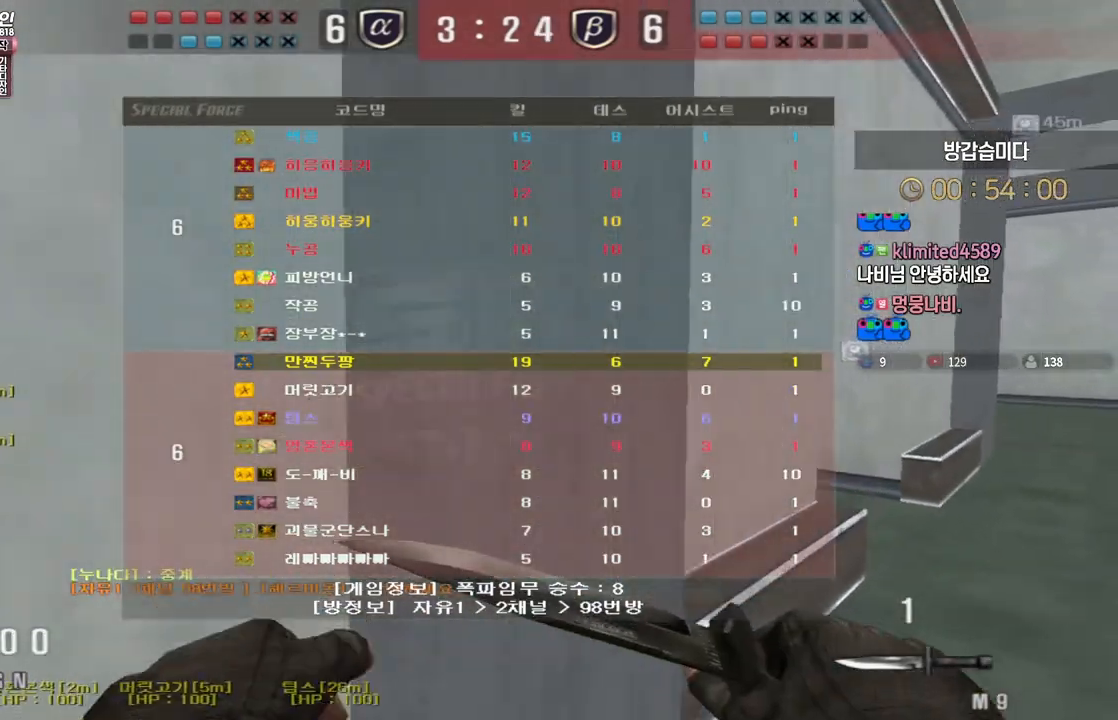
{"keys": ["d", "tab", "w"], "events": []}
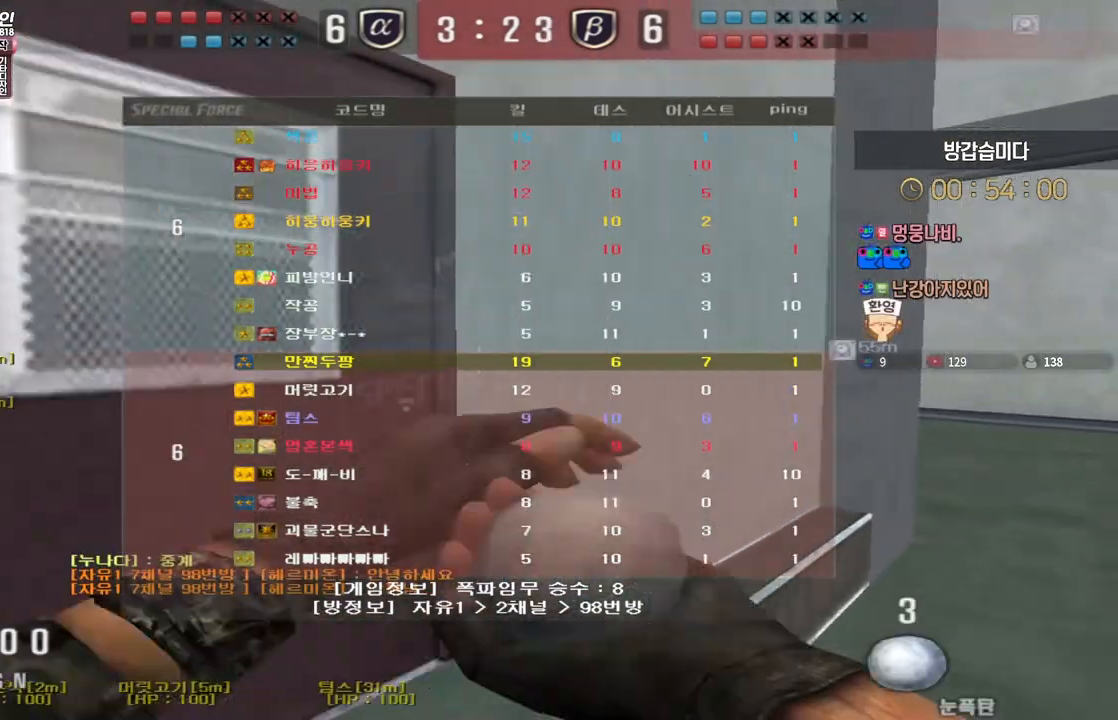
{"keys": ["d", "w"], "events": [[283, "tab", "up"]]}
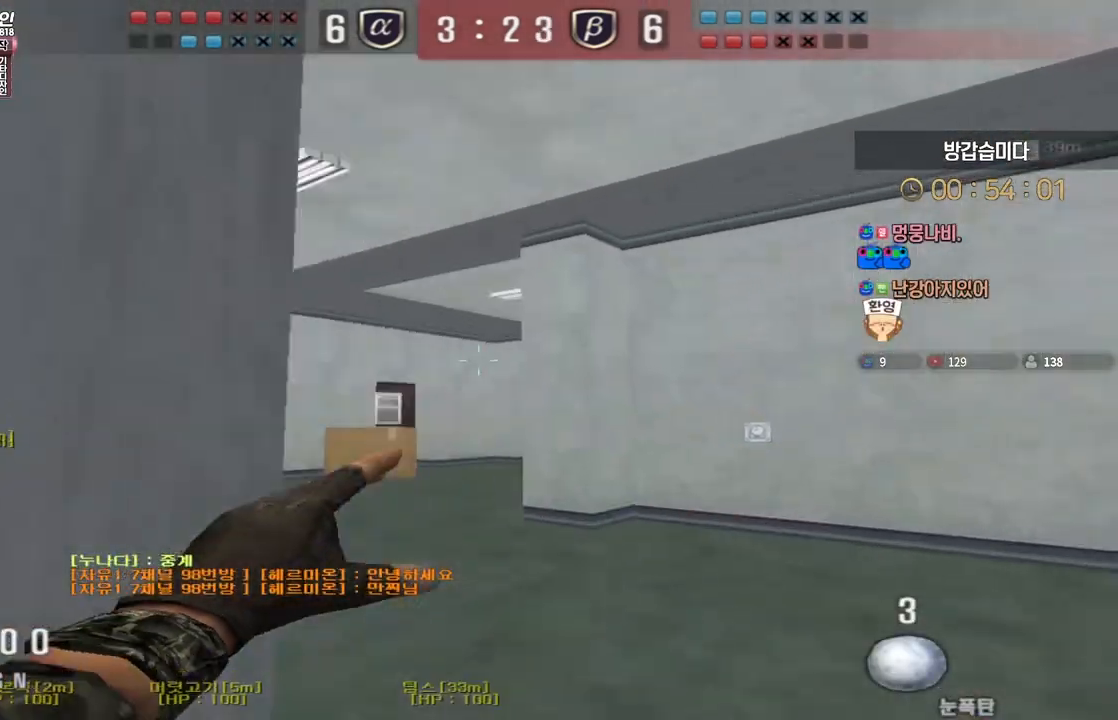
{"keys": ["a", "w"], "events": [[50, "d", "up"], [67, "a", "down"]]}
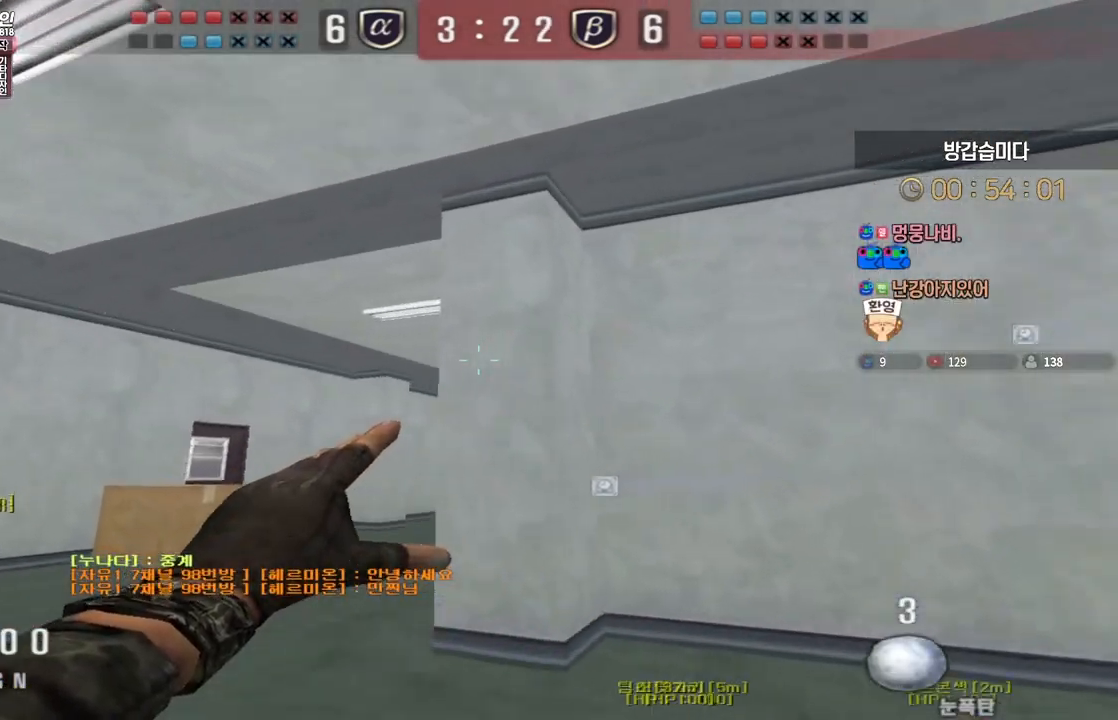
{"keys": ["d", "tab", "w"], "events": [[100, "a", "up"], [117, "space", "down"], [167, "space", "up"], [250, "d", "down"], [333, "tab", "down"]]}
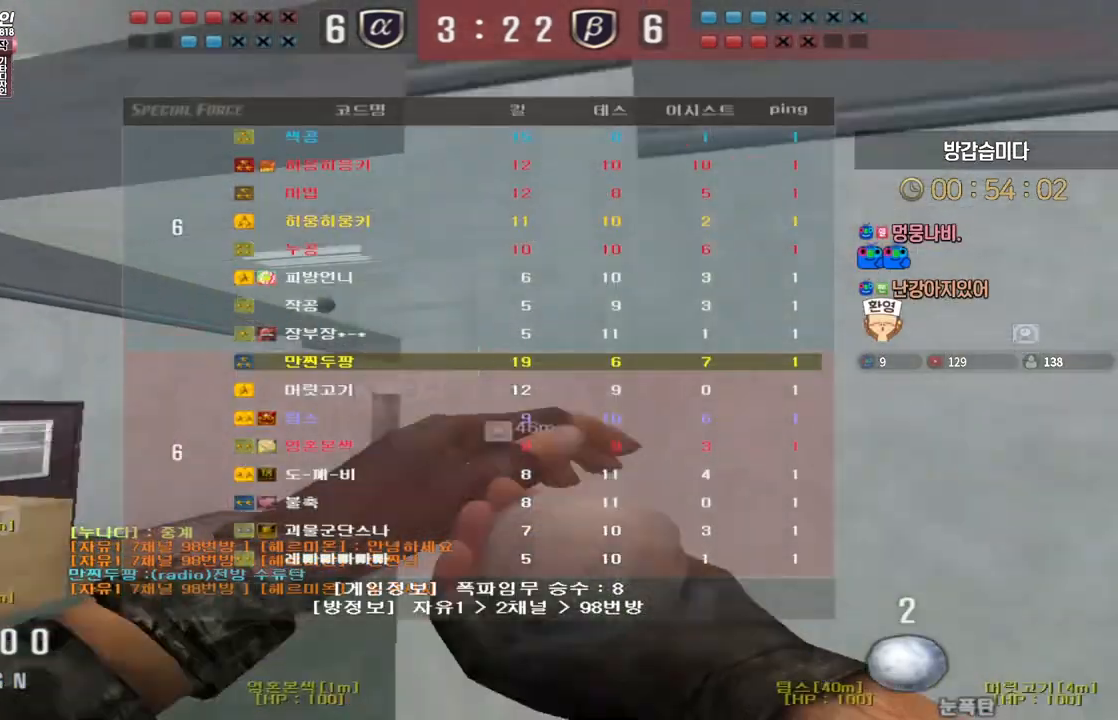
{"keys": ["tab"], "events": [[300, "d", "up"], [333, "space", "down"], [350, "w", "up"], [417, "space", "up"]]}
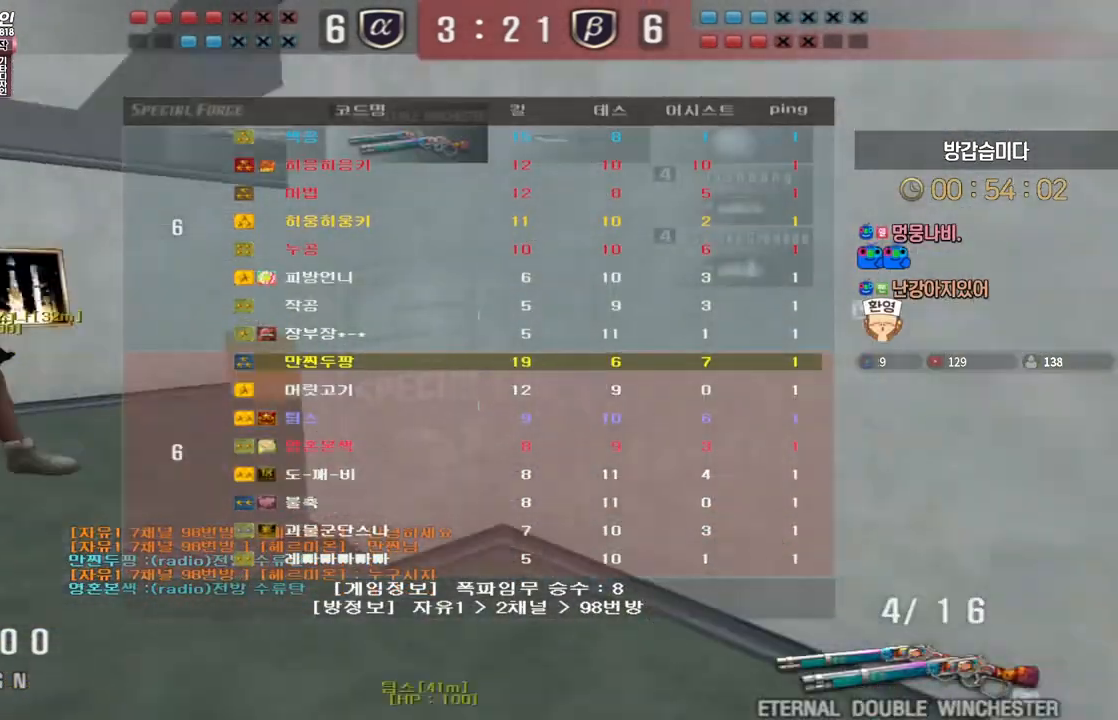
{"keys": ["a", "w"], "events": [[267, "tab", "up"], [433, "w", "down"], [450, "a", "down"]]}
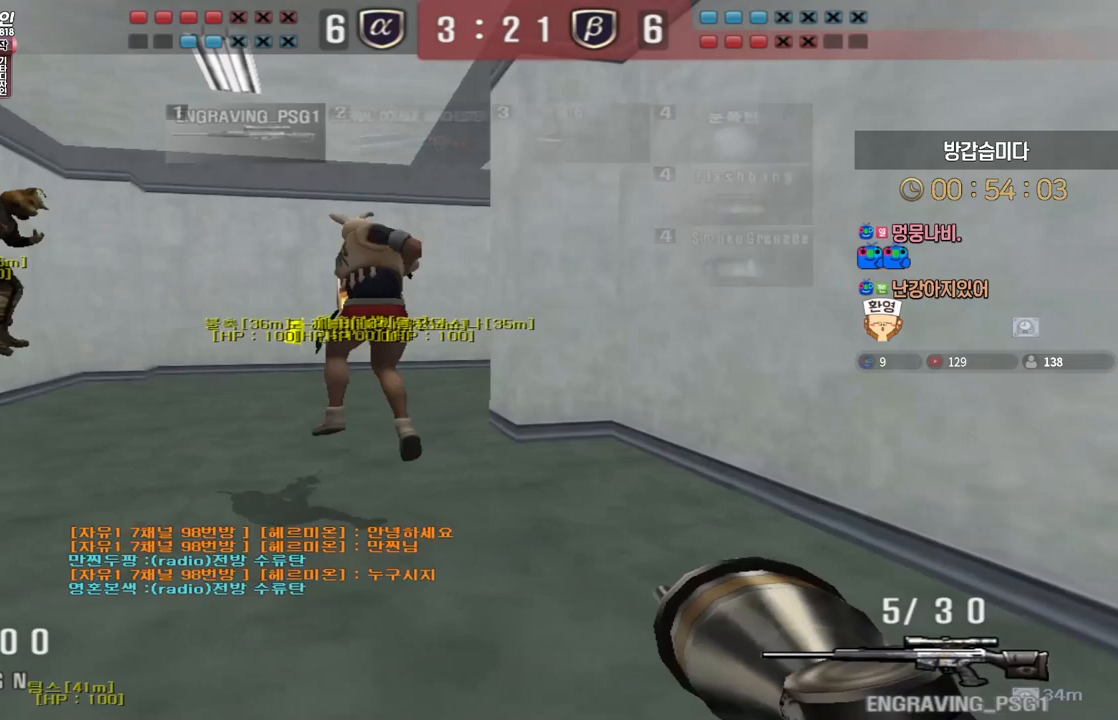
{"keys": ["a", "s"], "events": [[67, "shift", "down"], [83, "a", "up"], [83, "space", "down"], [83, "w", "up"], [100, "shift", "up"], [150, "space", "up"], [167, "a", "down"], [167, "w", "down"], [250, "w", "up"], [350, "s", "down"]]}
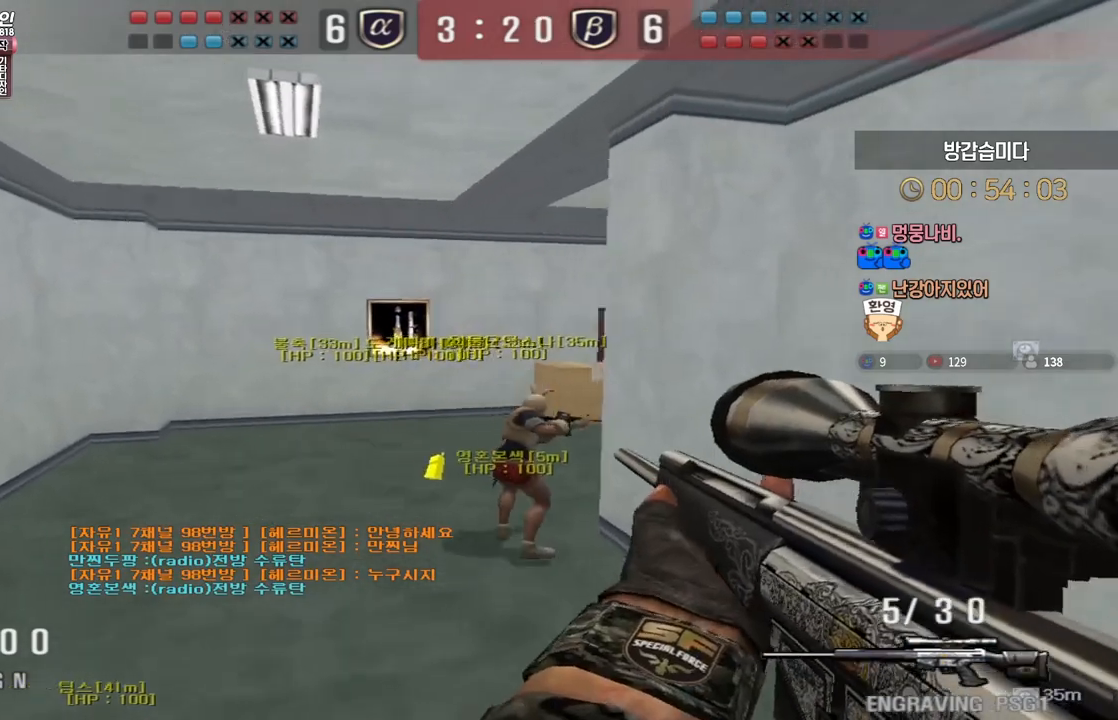
{"keys": ["a", "shift", "w"], "events": [[183, "s", "up"], [250, "shift", "down"], [300, "w", "down"]]}
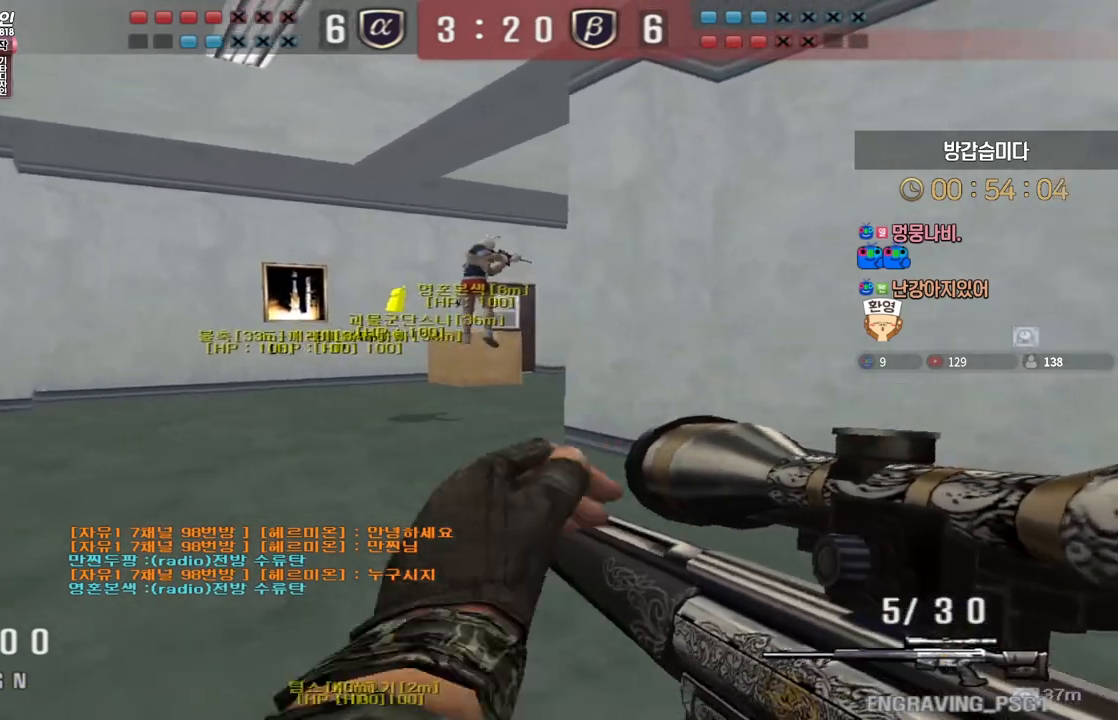
{"keys": [], "events": [[33, "shift", "up"], [150, "shift", "down"], [167, "w", "up"], [183, "a", "up"], [183, "shift", "up"], [183, "space", "down"], [217, "space", "up"]]}